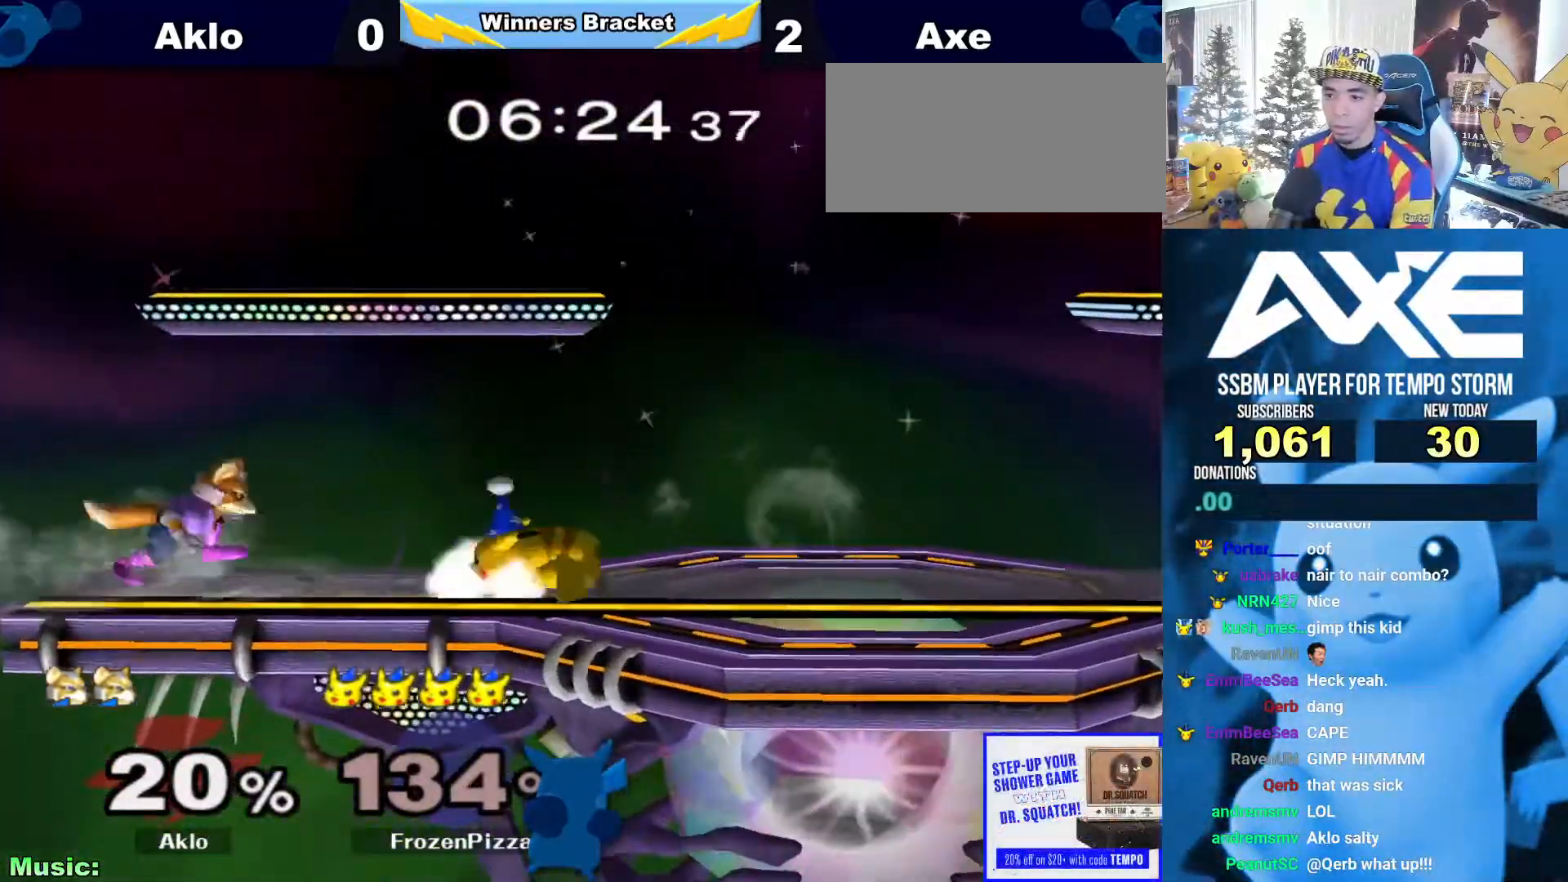
Gameplay with a controller (Nintendo layout); each line is a JSON object with the inputs held at the frame after it (dt_ms = milliseconds from this image to that frame). "button_events" lists button changes between this image and that frame as [ms after this image, input, new state], when the widget could be followed in between (sticks are given only as held states). Not read: L3 R3.
{"dt_ms": 506, "buttons": [], "left_stick": "center", "right_stick": "center"}
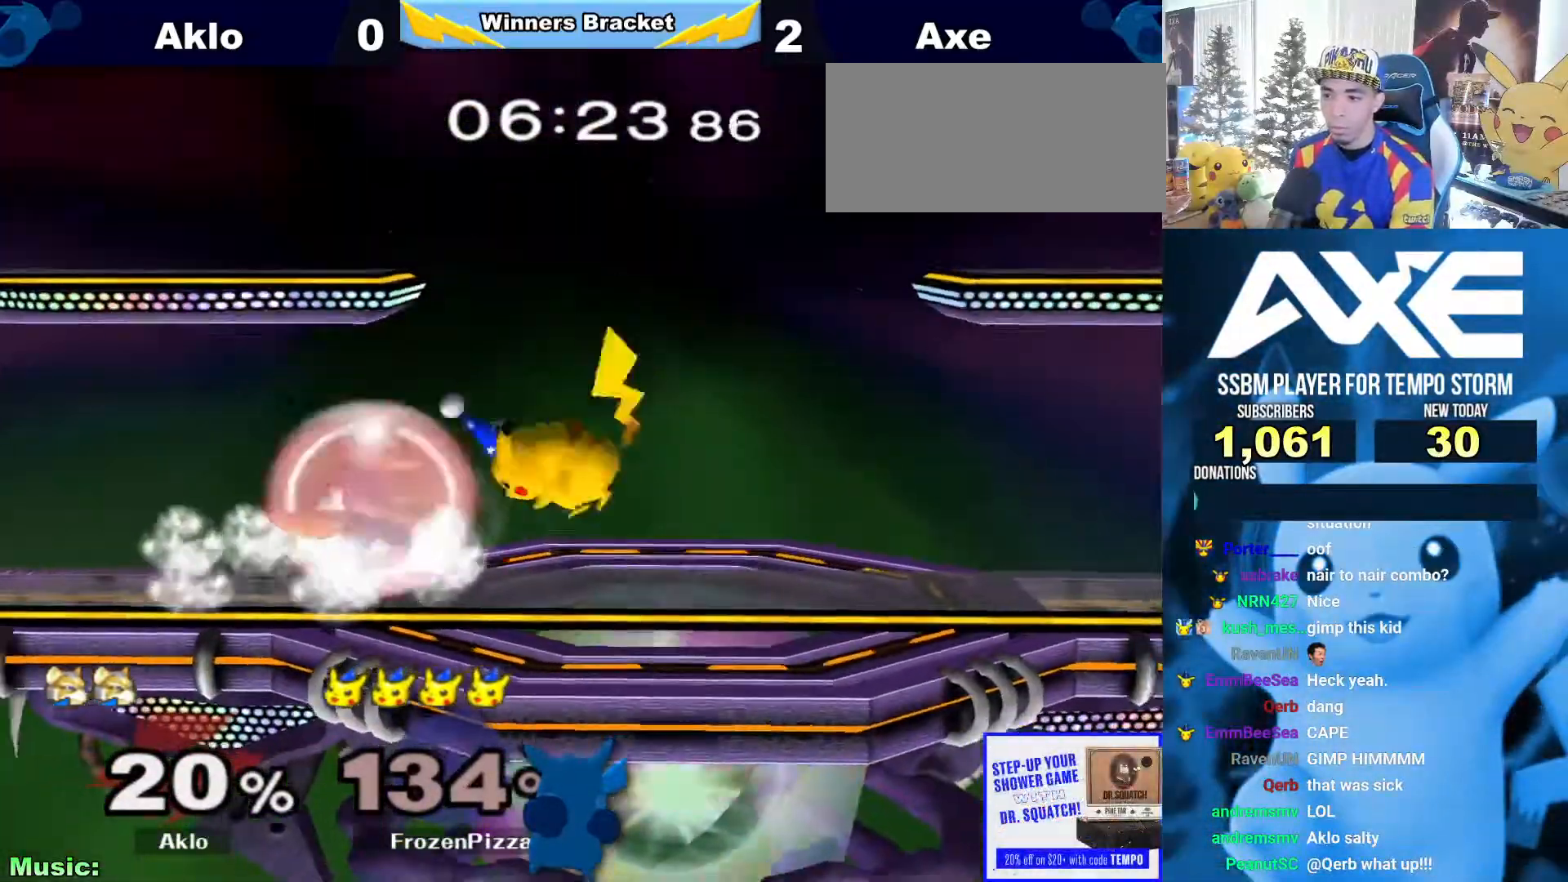
{"dt_ms": 995, "buttons": ["A"], "left_stick": "right", "right_stick": "center"}
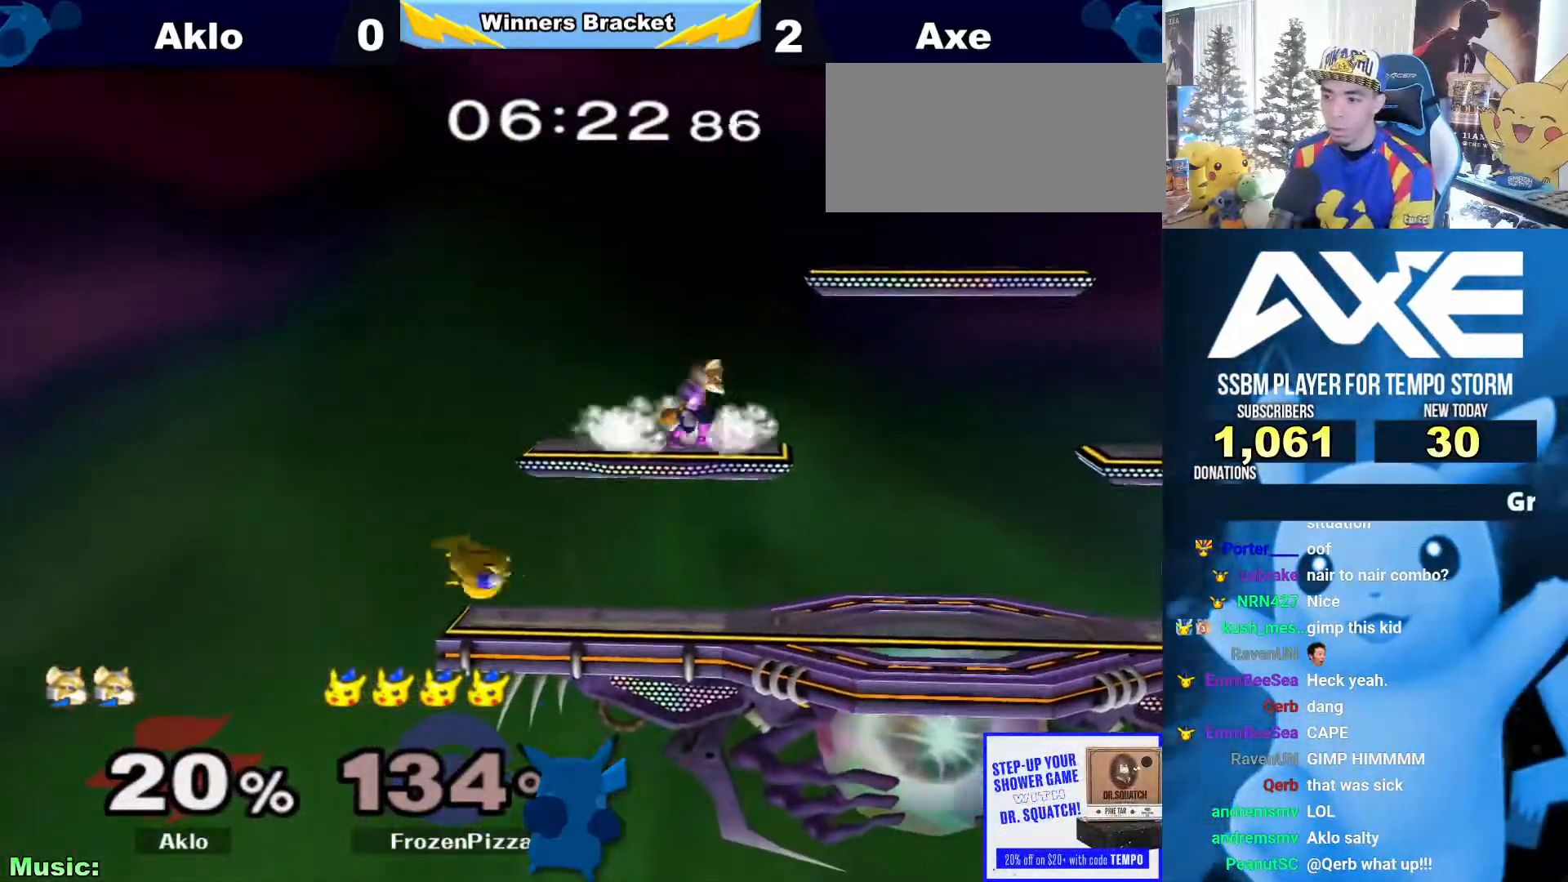
{"dt_ms": 506, "buttons": ["R1"], "left_stick": "down-right", "right_stick": "center", "button_events": [[152, "A", "up"], [472, "R1", "down"]]}
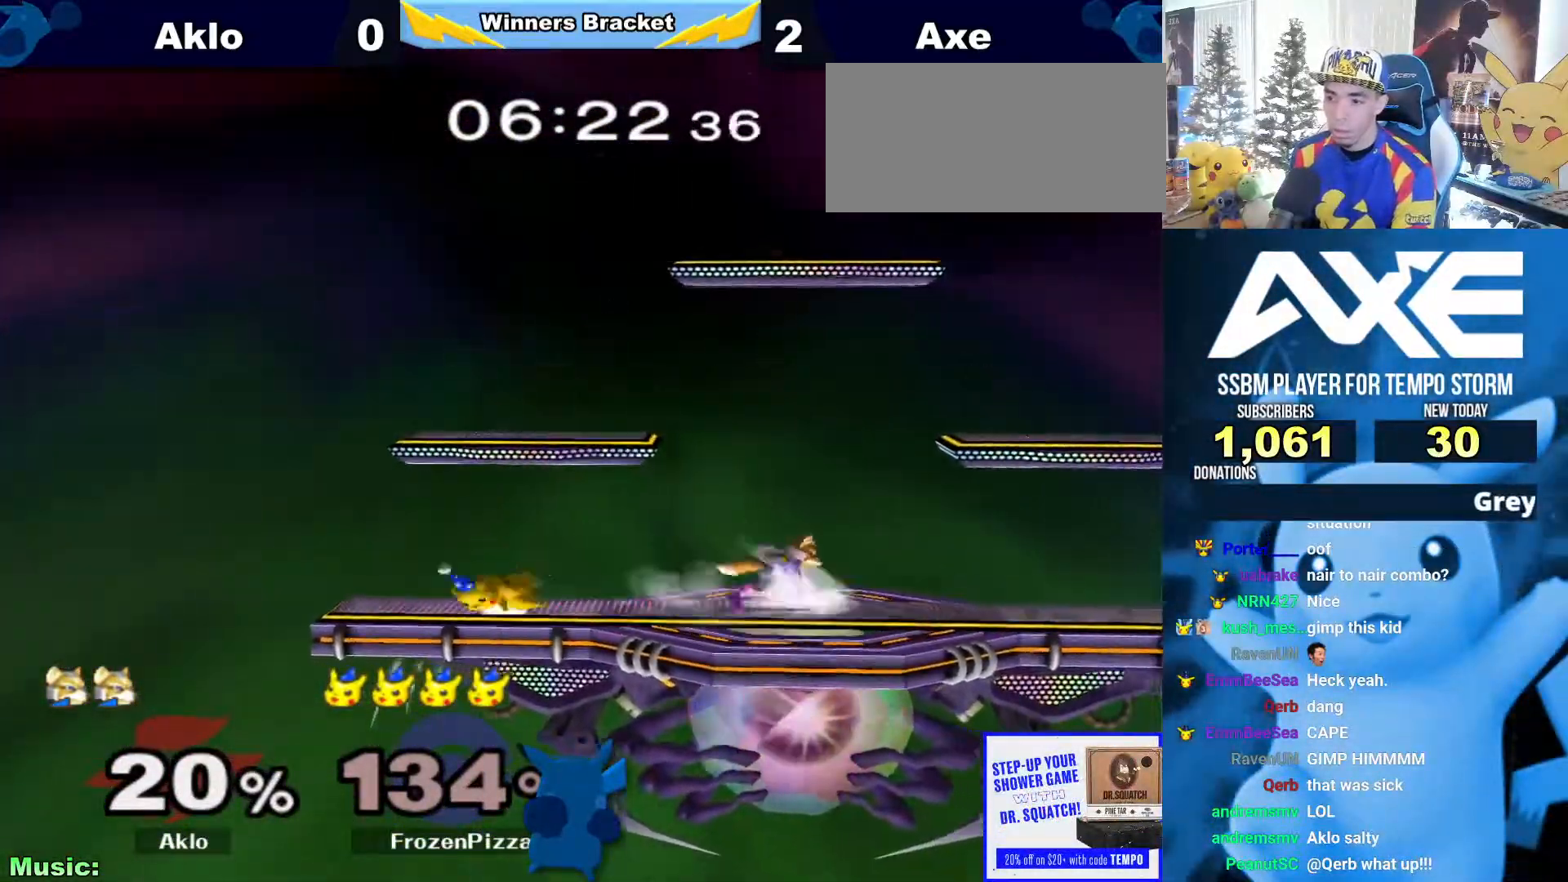
{"dt_ms": 489, "buttons": [], "left_stick": "center", "right_stick": "center", "button_events": [[236, "R1", "up"]]}
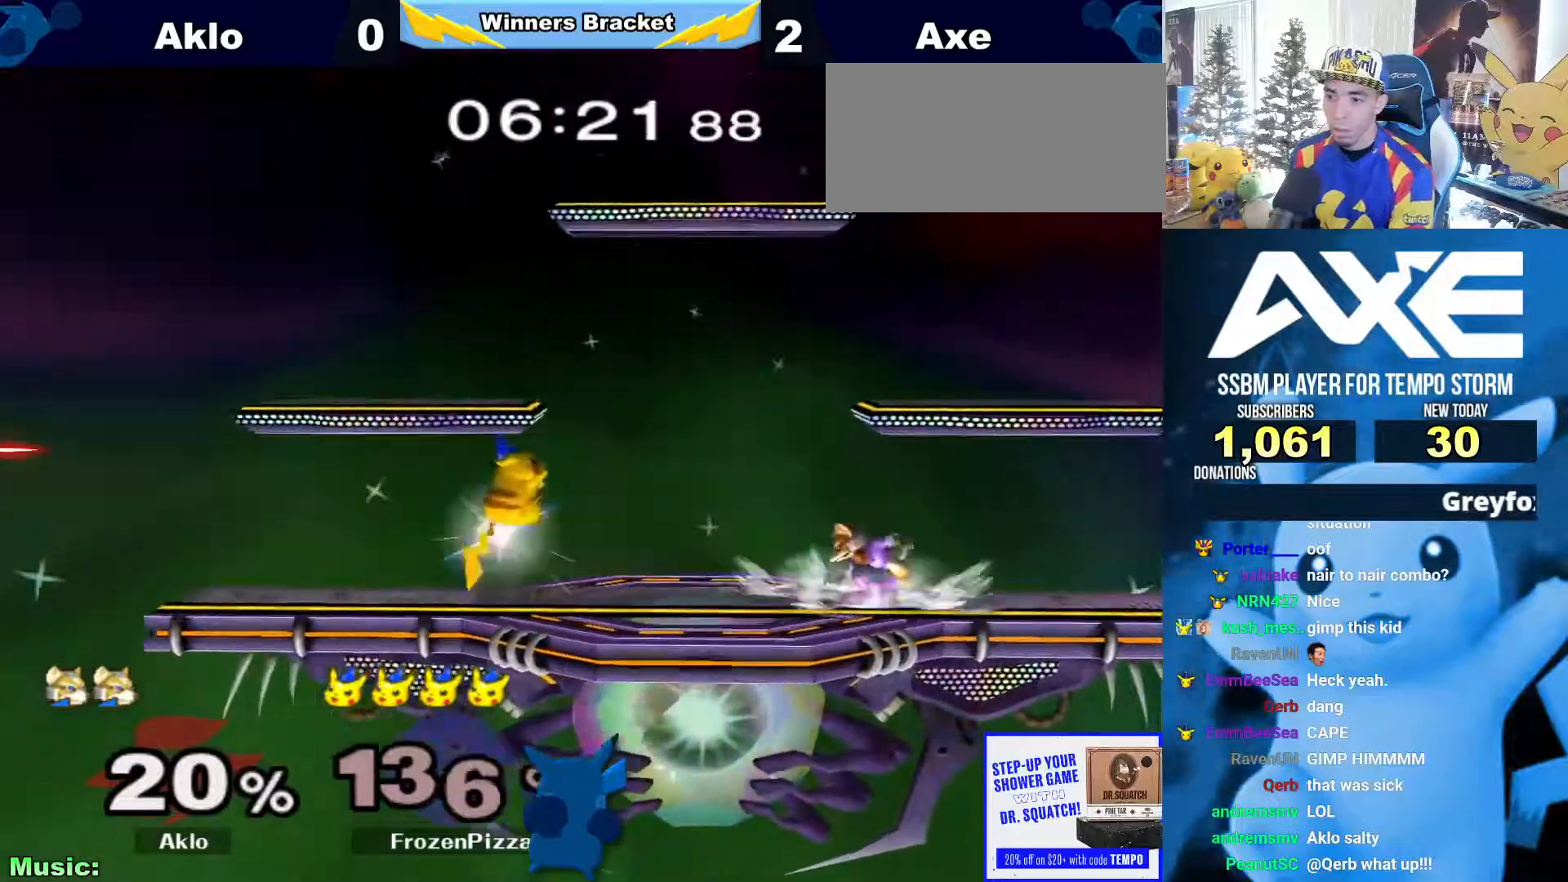
{"dt_ms": 506, "buttons": [], "left_stick": "down", "right_stick": "center"}
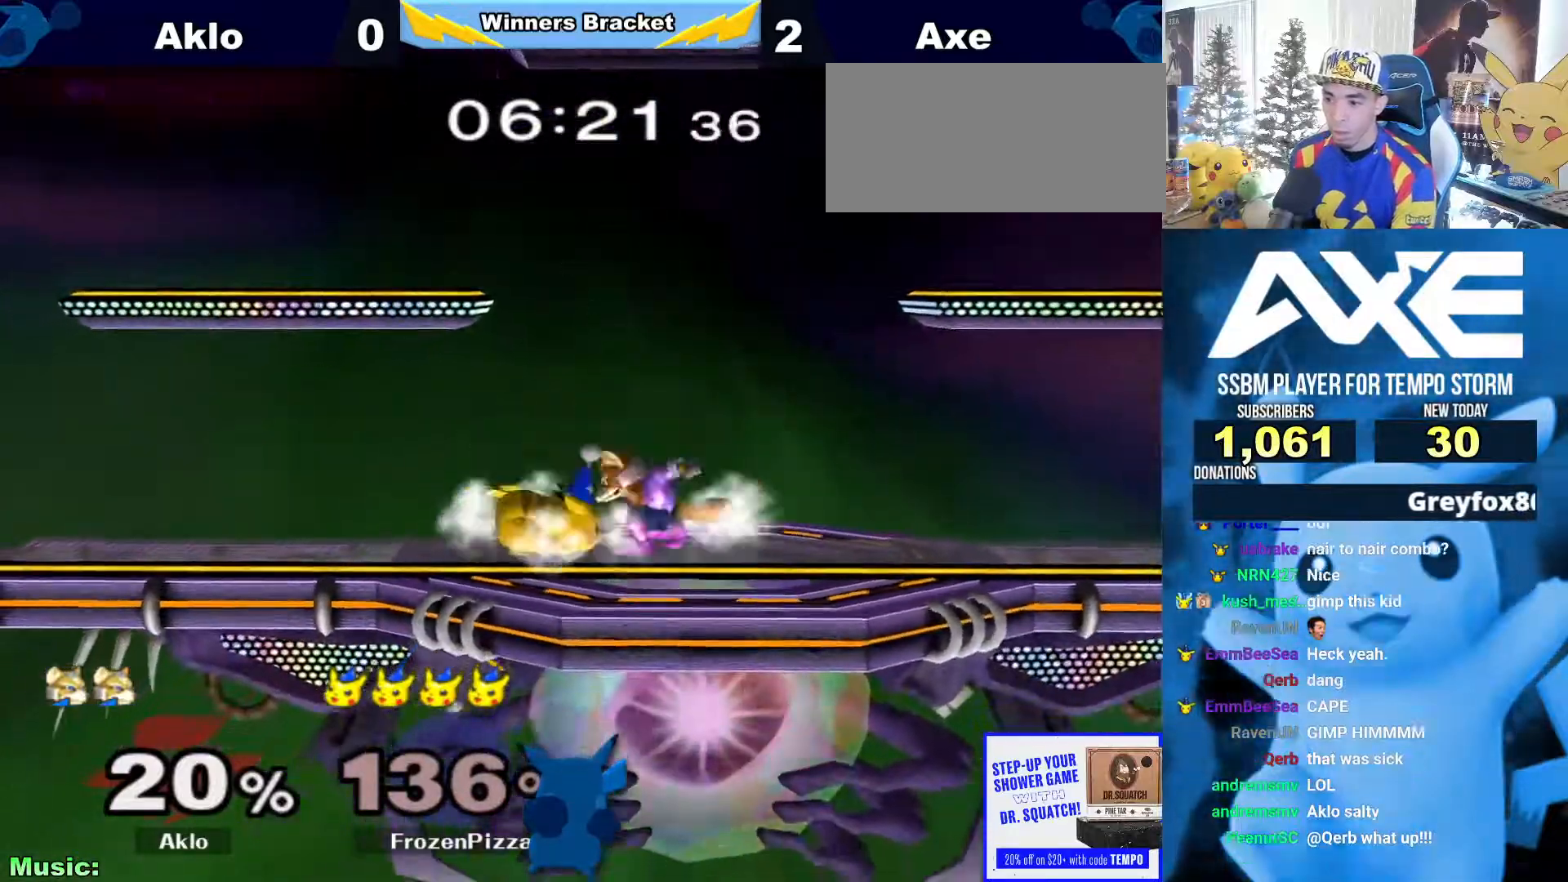
{"dt_ms": 489, "buttons": ["R1"], "left_stick": "center", "right_stick": "center", "button_events": [[68, "A", "down"], [169, "A", "up"], [422, "R1", "down"]]}
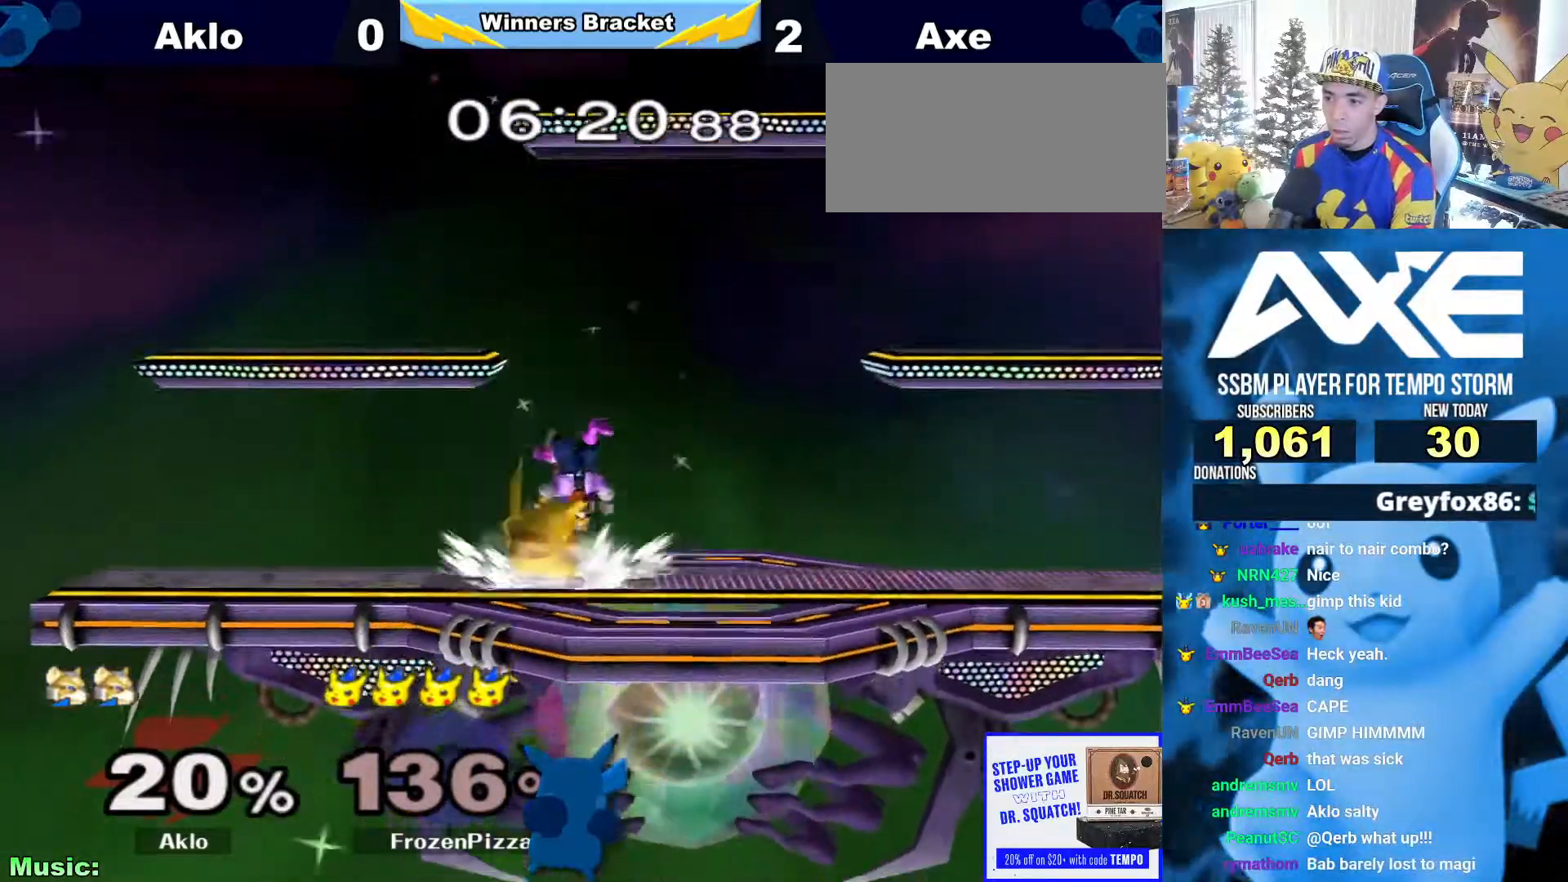
{"dt_ms": 507, "buttons": ["R1"], "left_stick": "center", "right_stick": "center", "button_events": []}